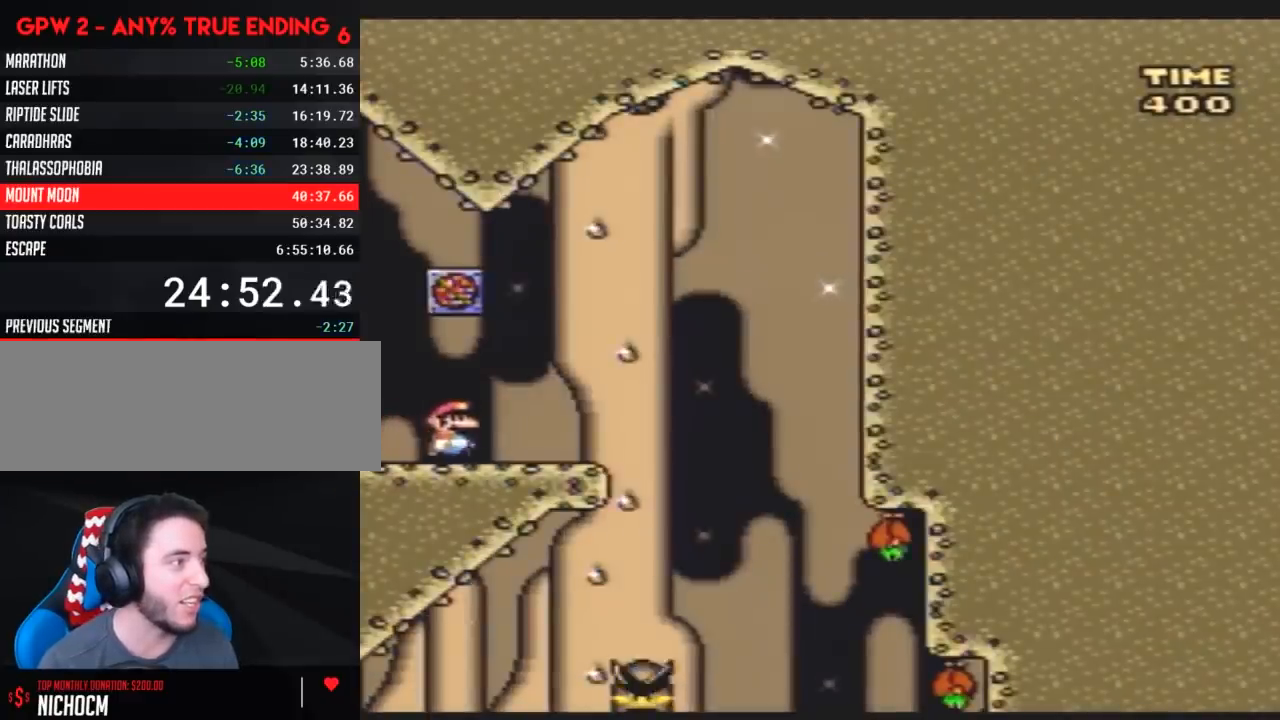
Gameplay with a controller (Nintendo layout); each line is a JSON object with the inputs held at the frame after it. "events" lists button and stick changes between this image and that frame as [ms after this image, input, new state], when the widget could be followed in between. Not read: B L3 R3.
{"buttons": ["Y", "DPAD_LEFT"], "events": [[367, "DPAD_RIGHT", "up"], [400, "DPAD_LEFT", "down"]]}
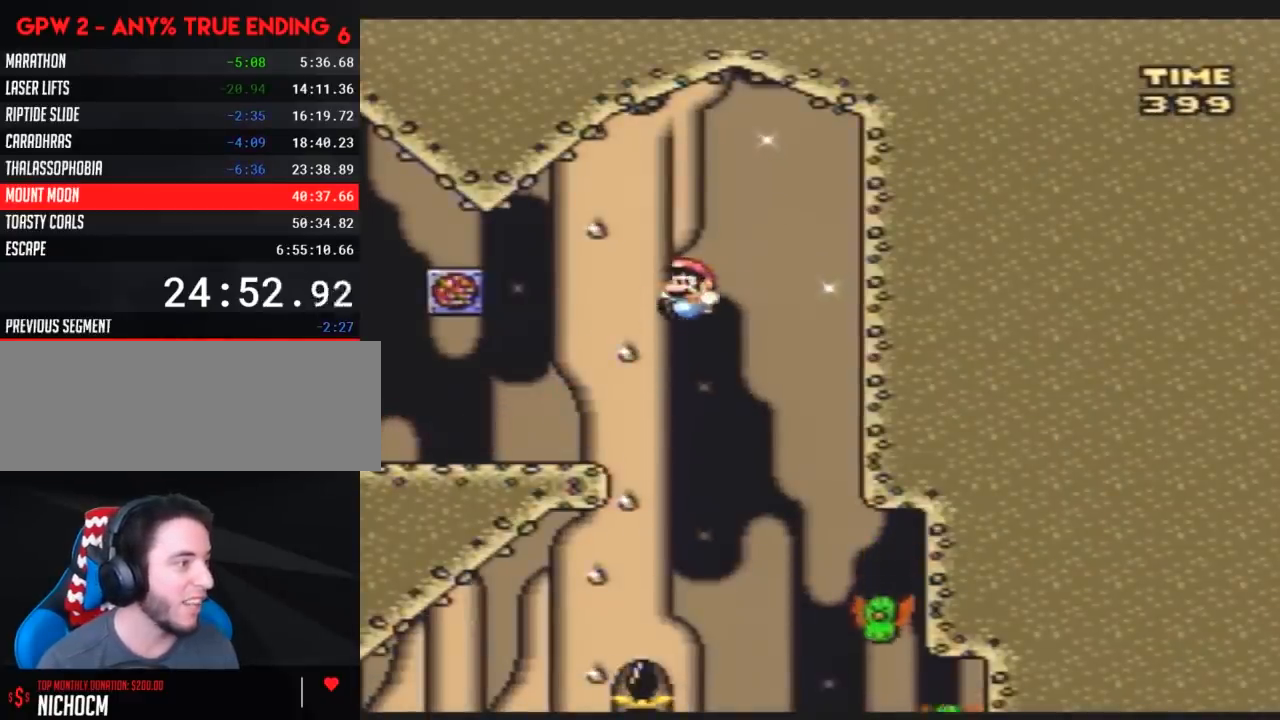
{"buttons": ["Y", "DPAD_LEFT"], "events": [[33, "DPAD_LEFT", "up"], [33, "DPAD_UP", "down"], [67, "DPAD_RIGHT", "down"], [67, "DPAD_UP", "up"], [367, "DPAD_RIGHT", "up"], [400, "DPAD_LEFT", "down"]]}
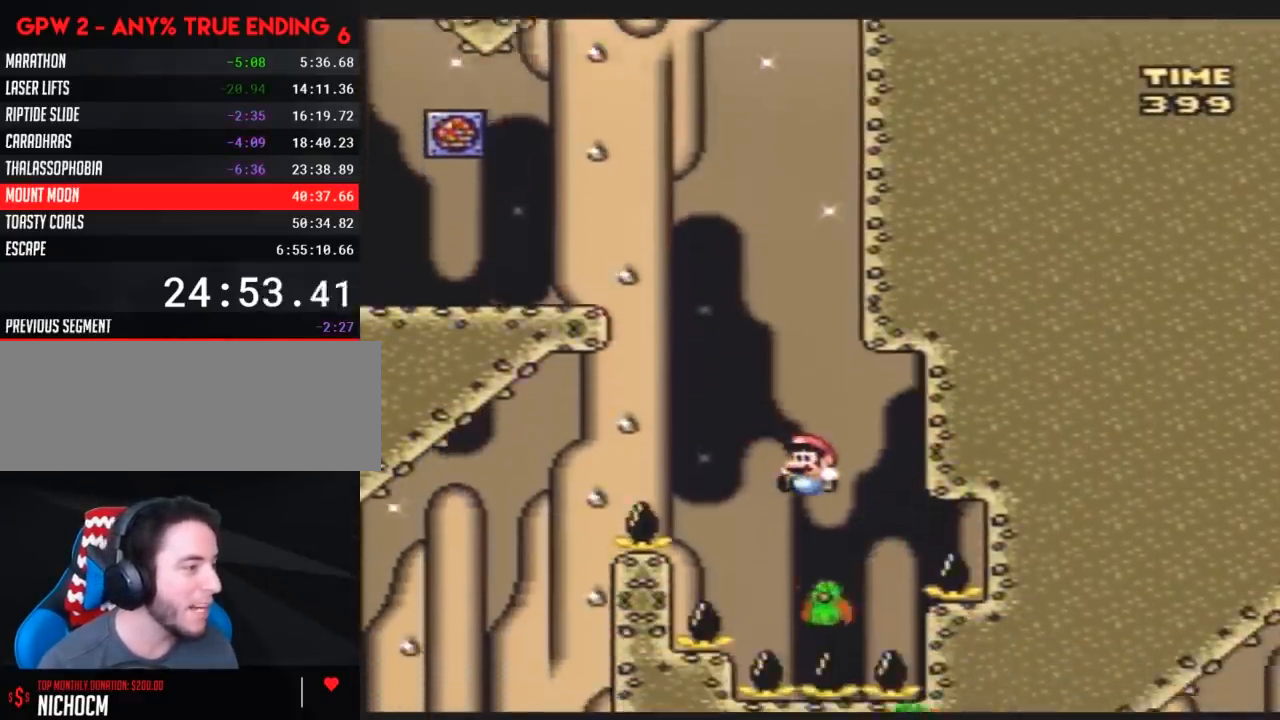
{"buttons": ["Y", "DPAD_LEFT"], "events": []}
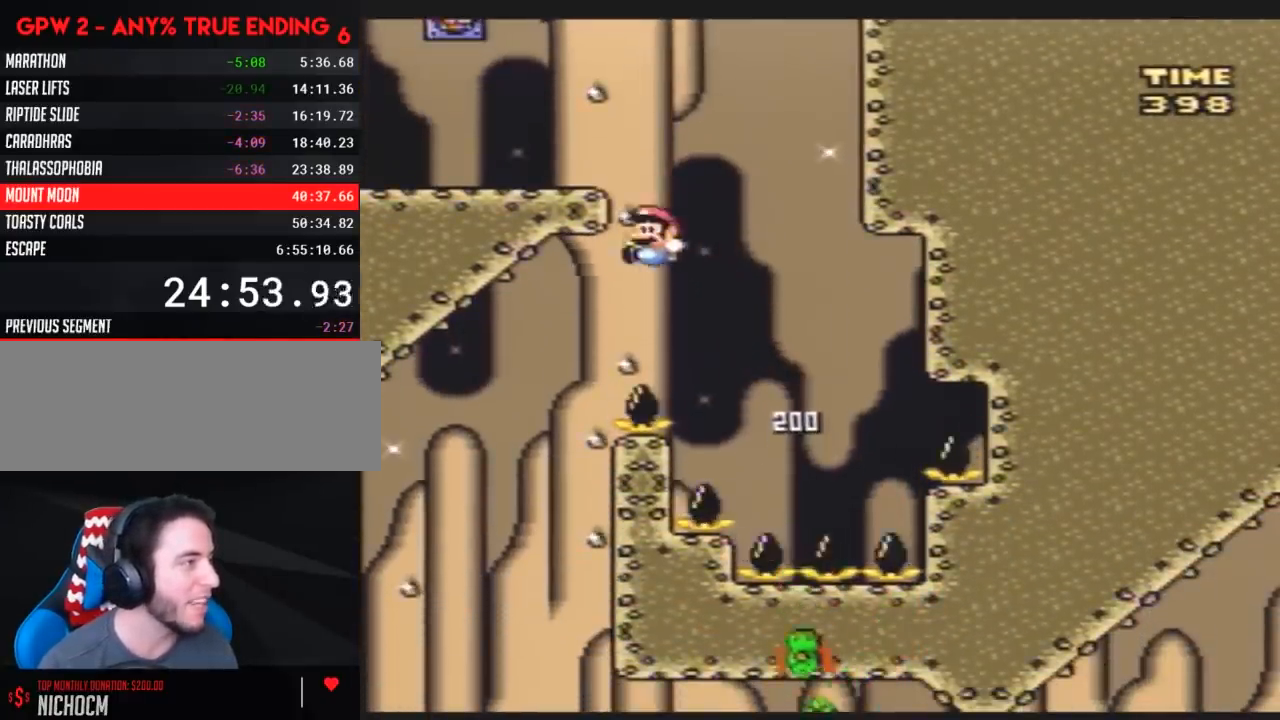
{"buttons": ["Y", "DPAD_RIGHT"], "events": [[217, "DPAD_LEFT", "up"], [217, "DPAD_RIGHT", "down"]]}
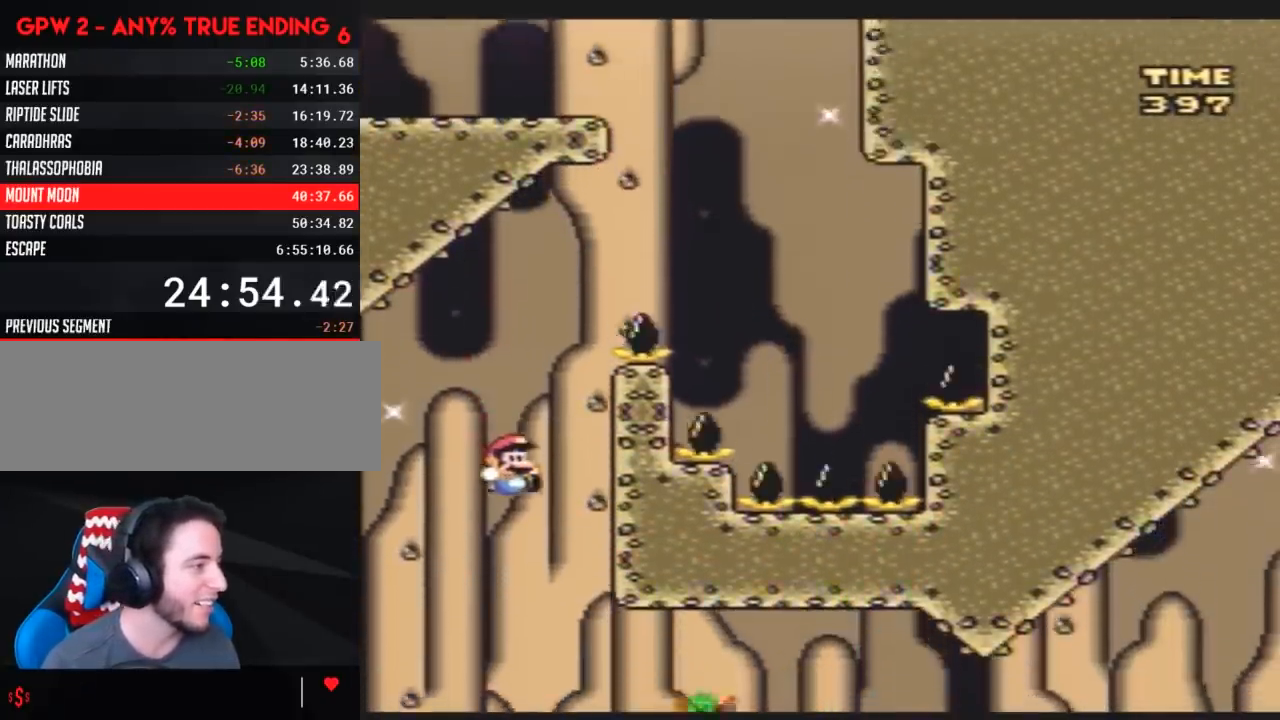
{"buttons": ["Y", "DPAD_RIGHT"], "events": []}
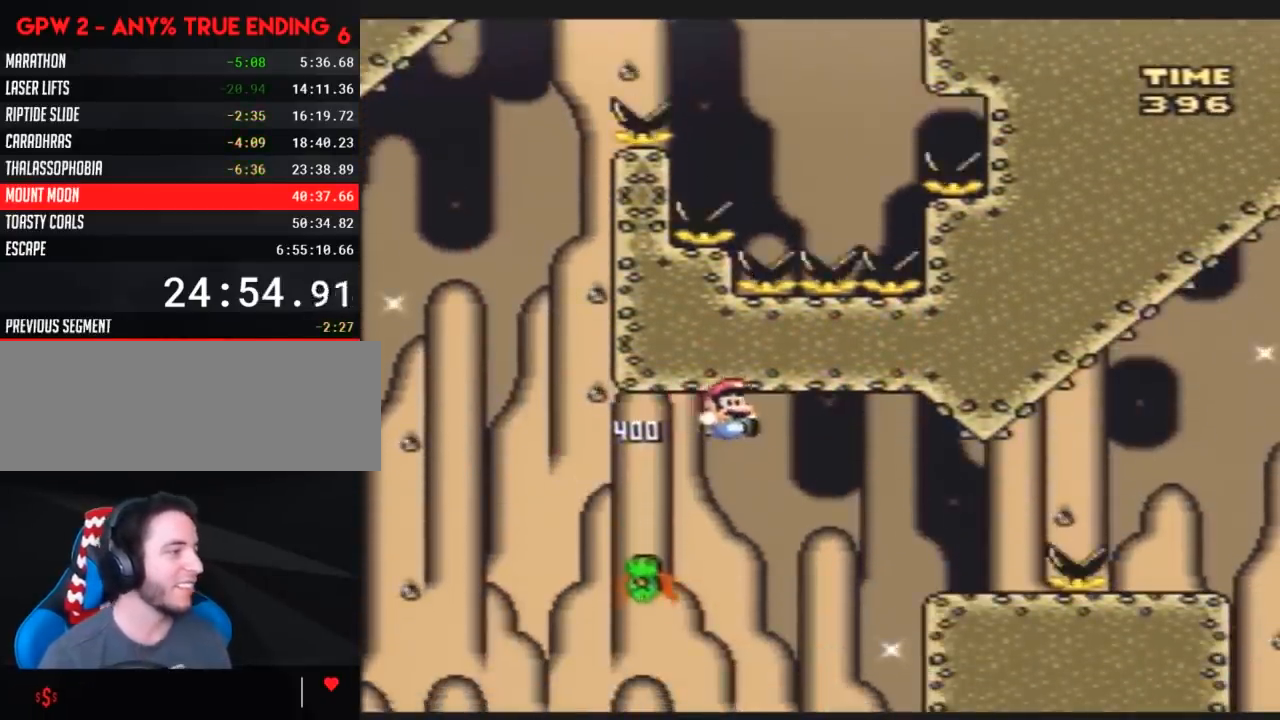
{"buttons": ["Y", "DPAD_RIGHT"], "events": []}
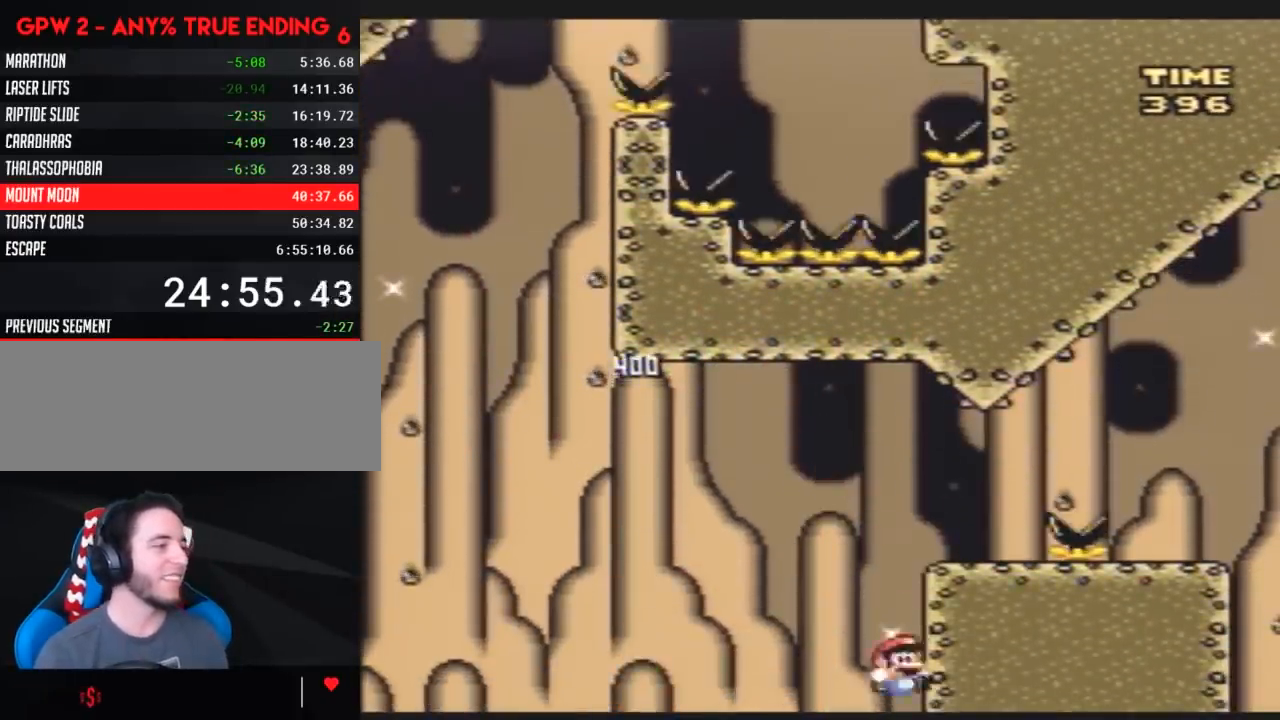
{"buttons": [], "events": [[183, "DPAD_RIGHT", "up"], [183, "Y", "up"]]}
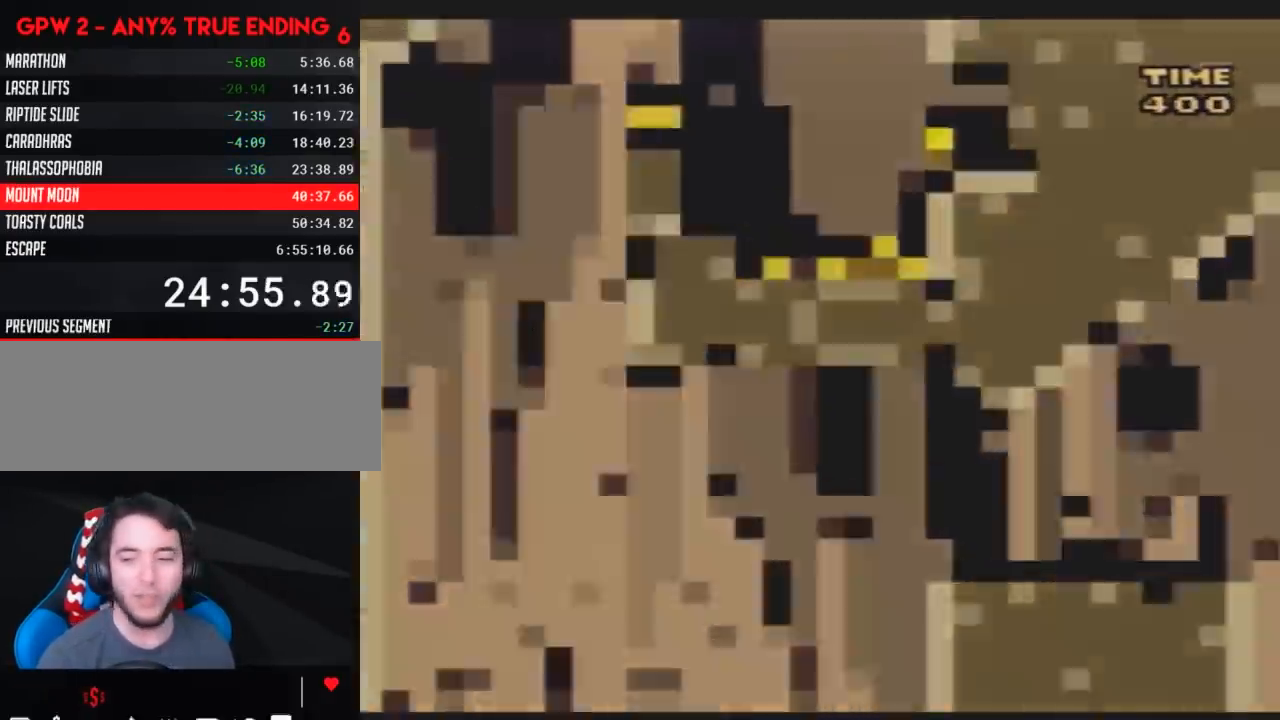
{"buttons": [], "events": []}
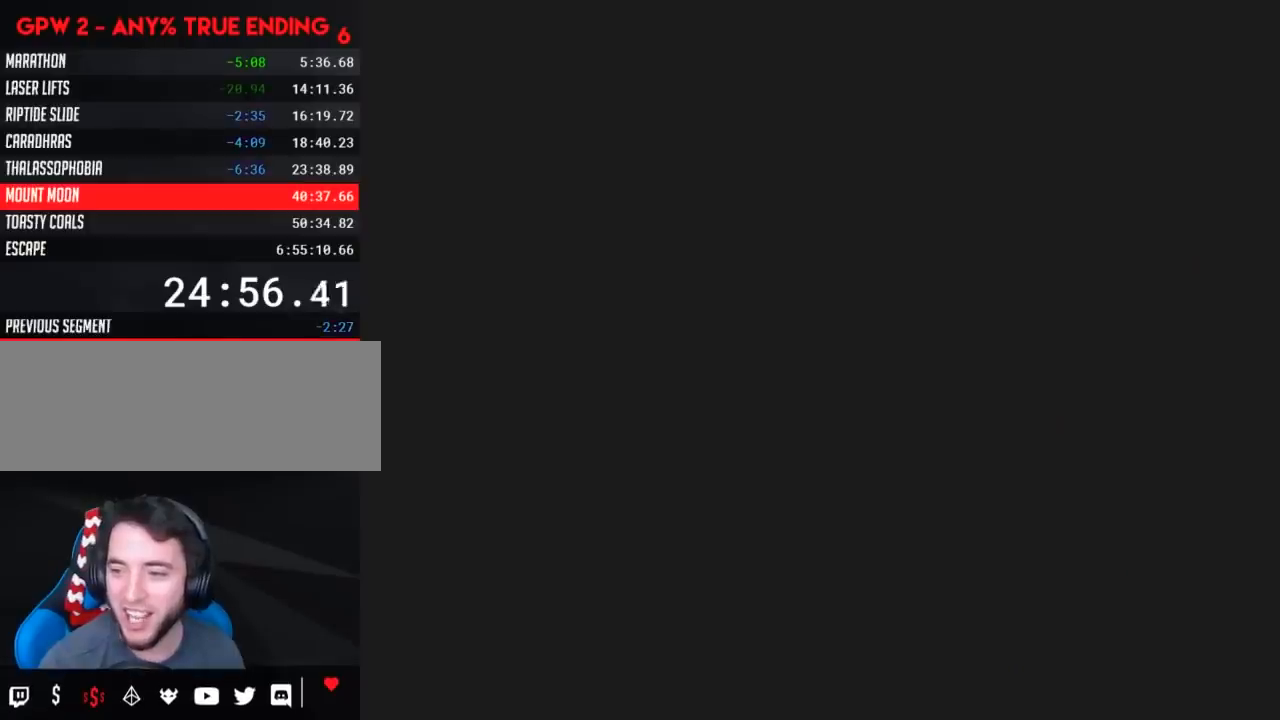
{"buttons": [], "events": []}
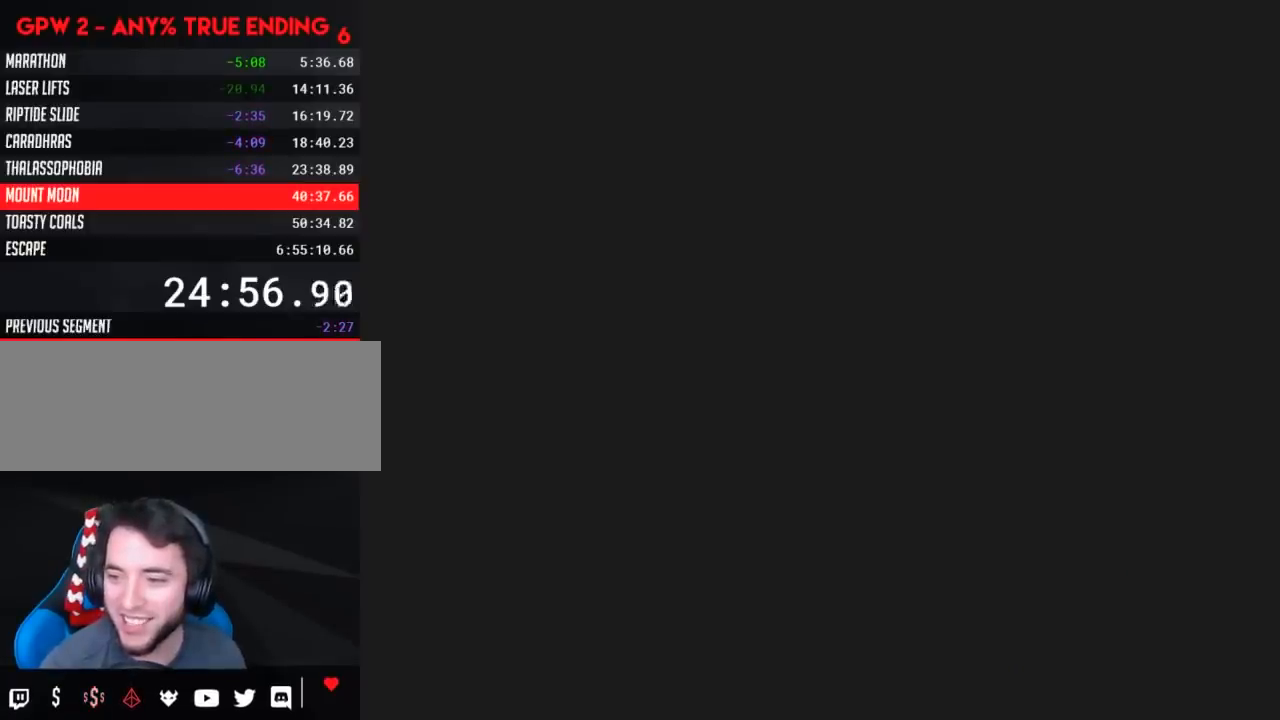
{"buttons": [], "events": []}
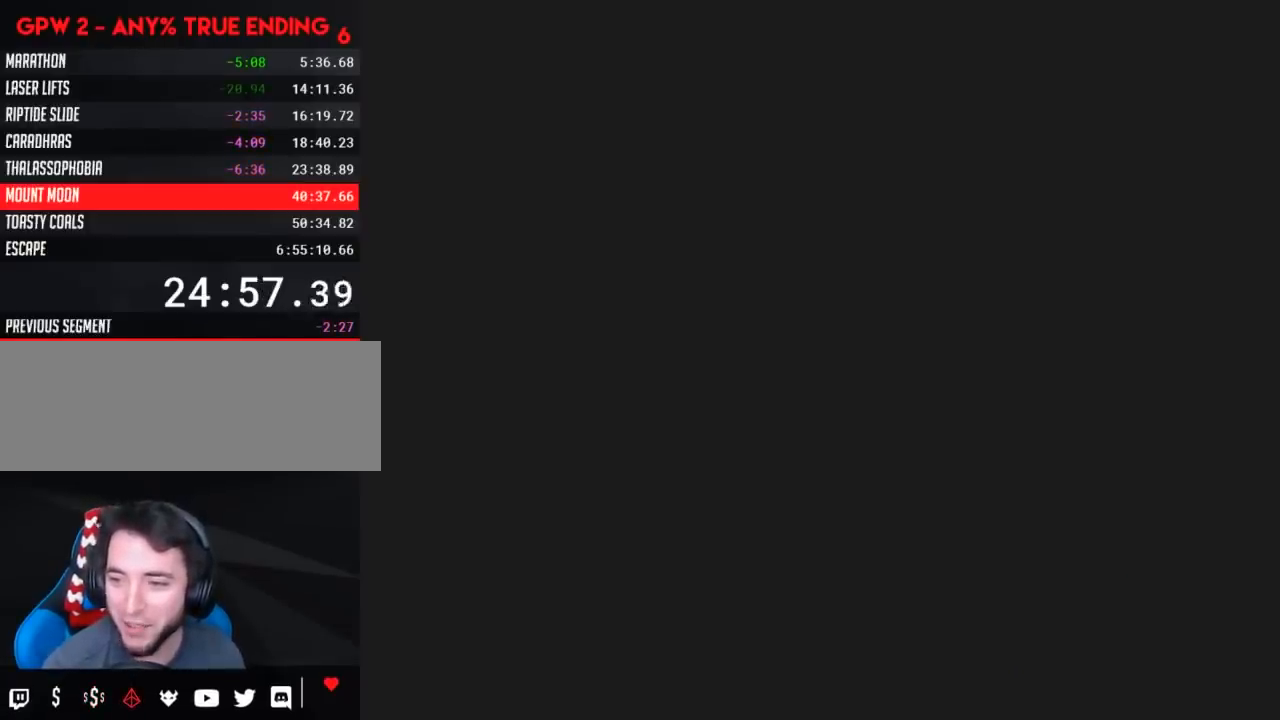
{"buttons": ["Y", "DPAD_RIGHT"], "events": [[167, "Y", "down"], [300, "DPAD_RIGHT", "down"]]}
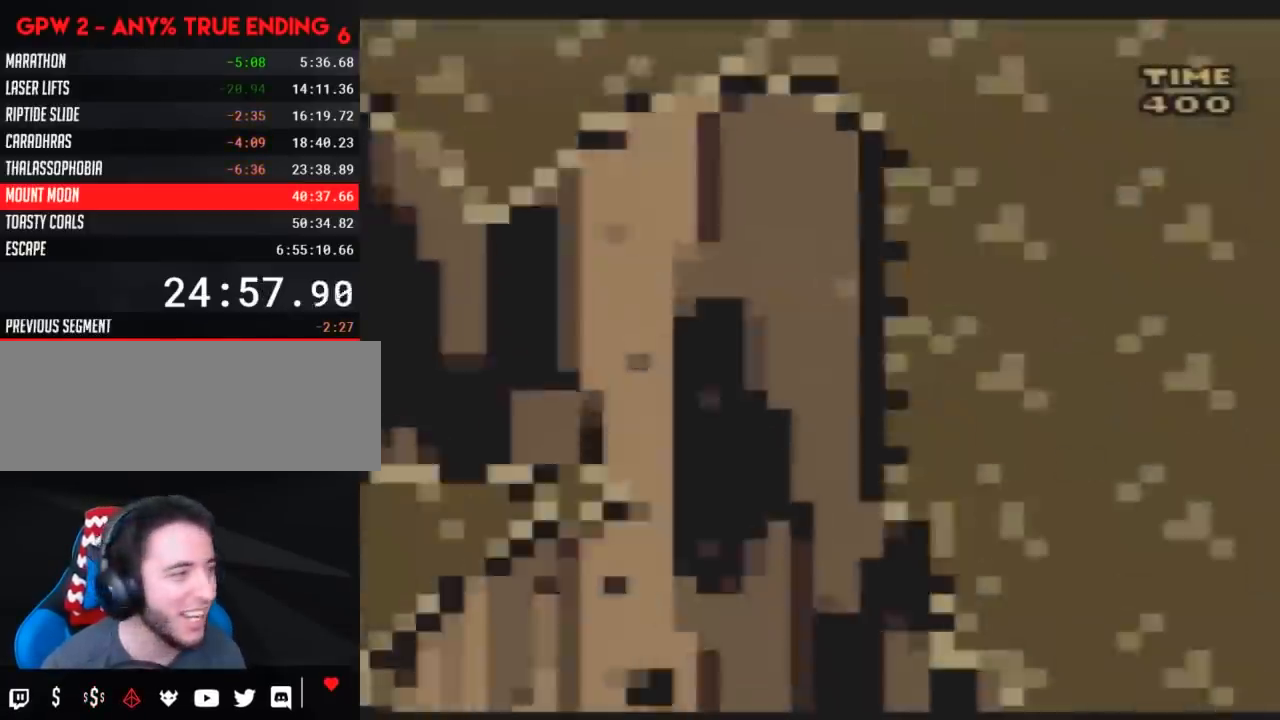
{"buttons": ["Y", "DPAD_RIGHT"], "events": []}
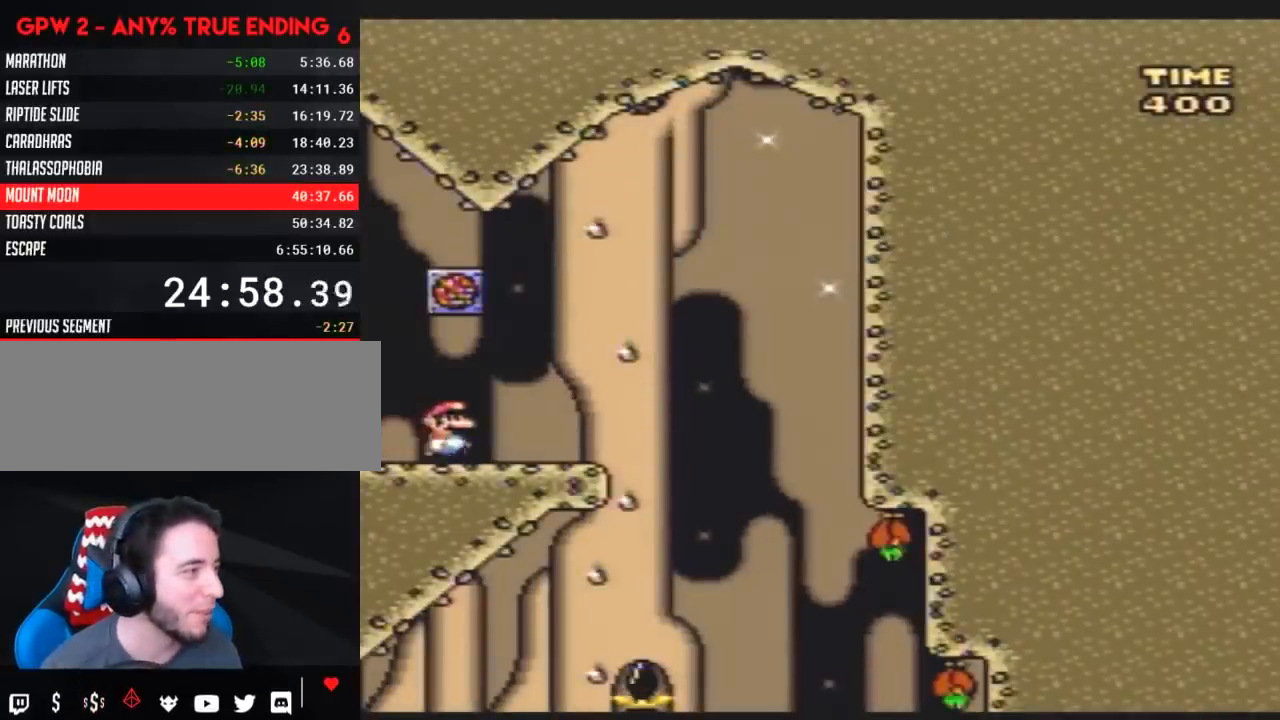
{"buttons": ["Y", "DPAD_RIGHT"], "events": [[200, "DPAD_LEFT", "down"], [200, "DPAD_RIGHT", "up"], [333, "DPAD_LEFT", "up"], [417, "DPAD_RIGHT", "down"]]}
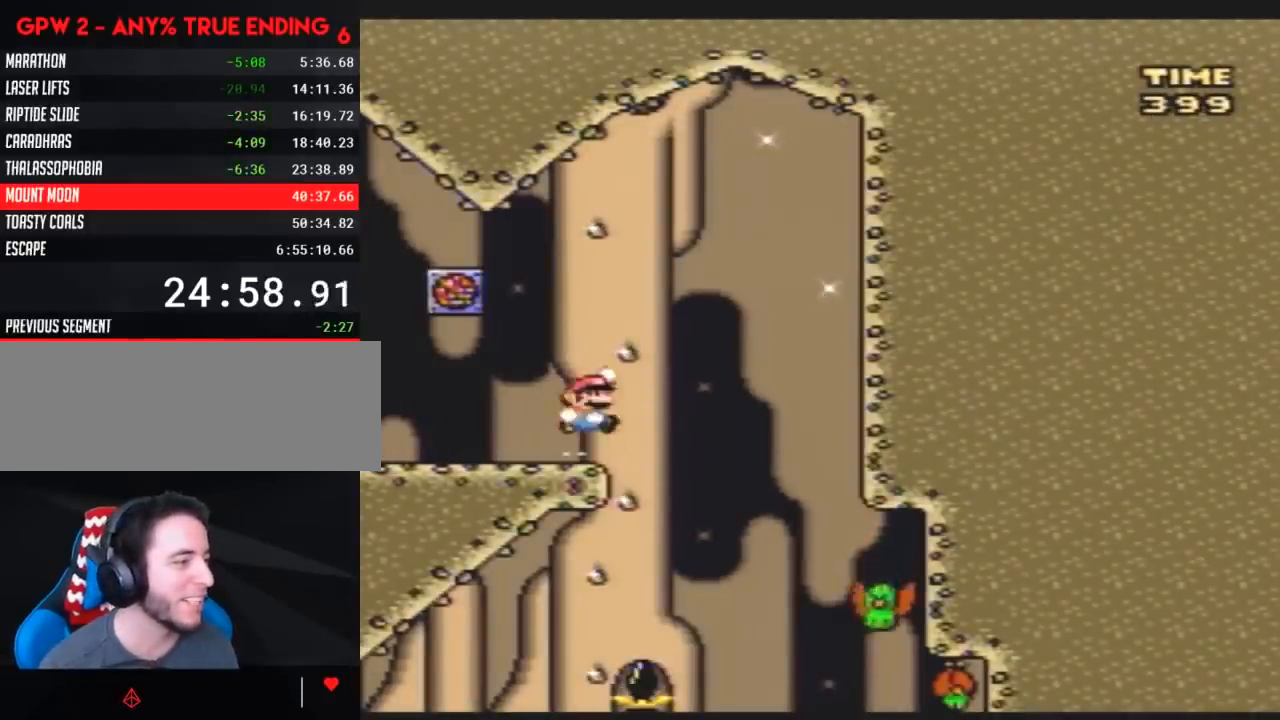
{"buttons": ["Y", "DPAD_LEFT"], "events": [[333, "DPAD_RIGHT", "up"], [433, "DPAD_LEFT", "down"]]}
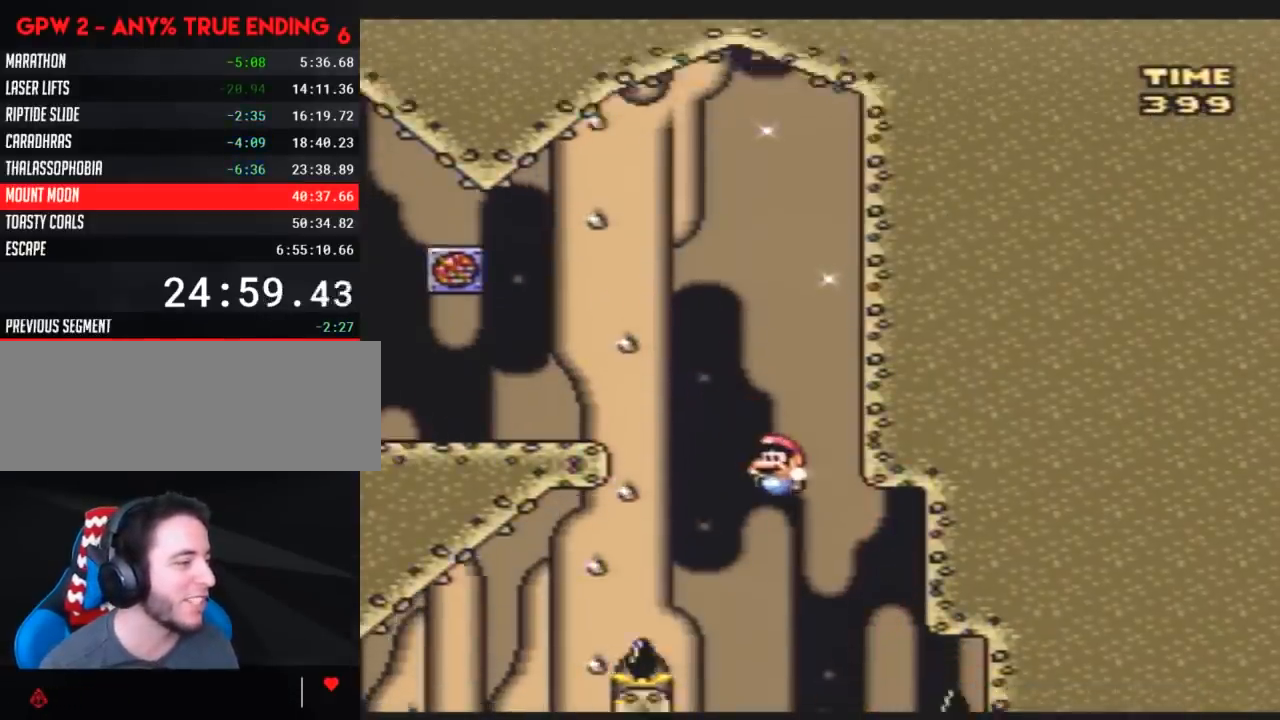
{"buttons": ["Y", "DPAD_LEFT"], "events": [[33, "DPAD_LEFT", "up"], [167, "DPAD_LEFT", "down"]]}
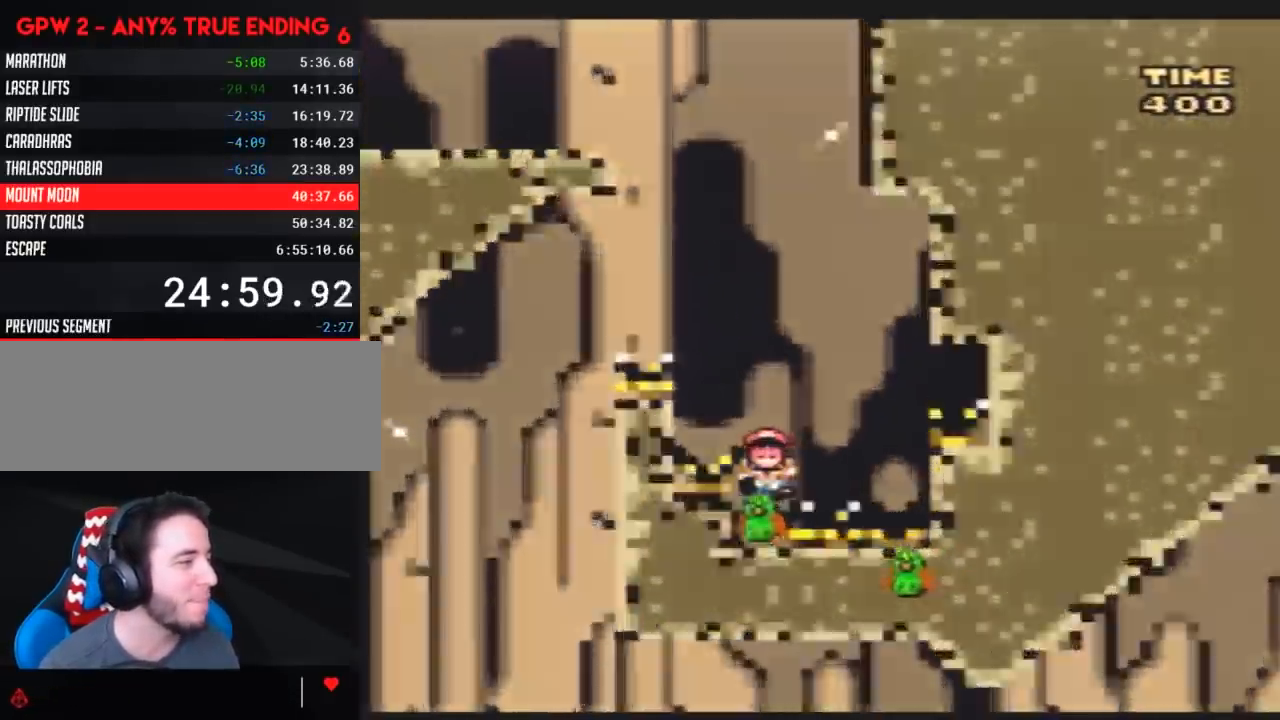
{"buttons": [], "events": [[150, "DPAD_LEFT", "up"], [217, "Y", "up"]]}
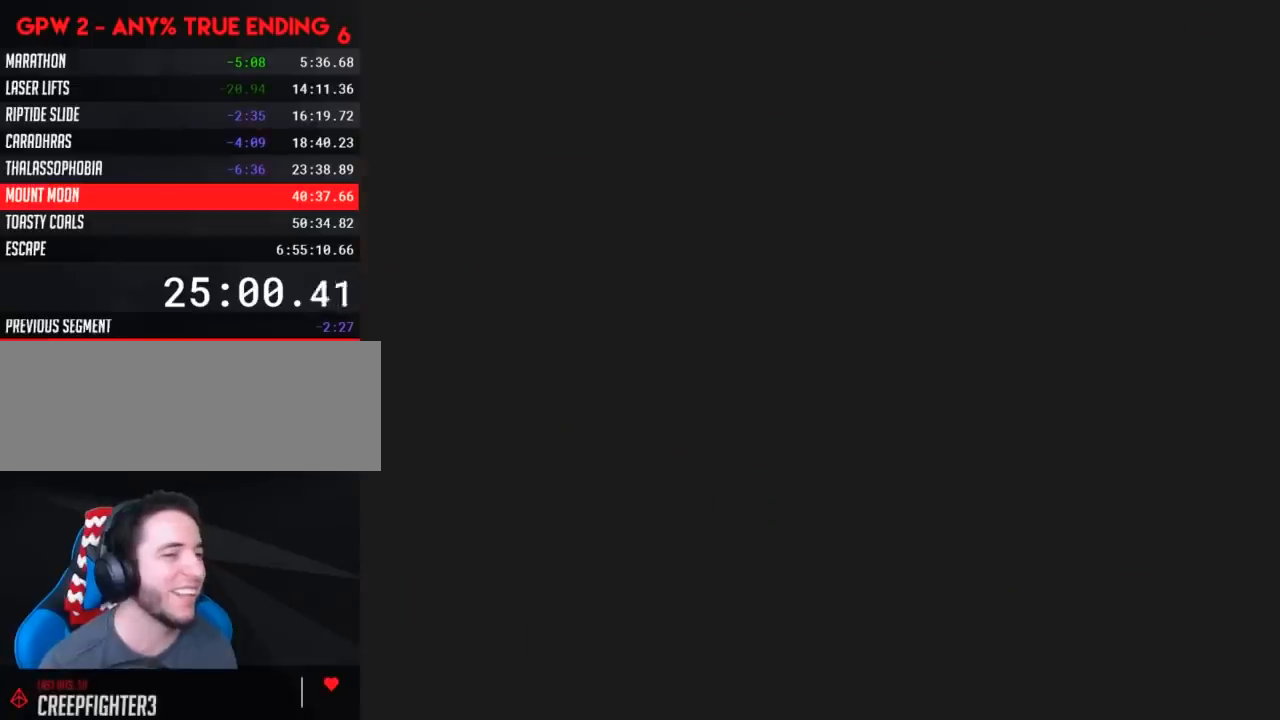
{"buttons": [], "events": []}
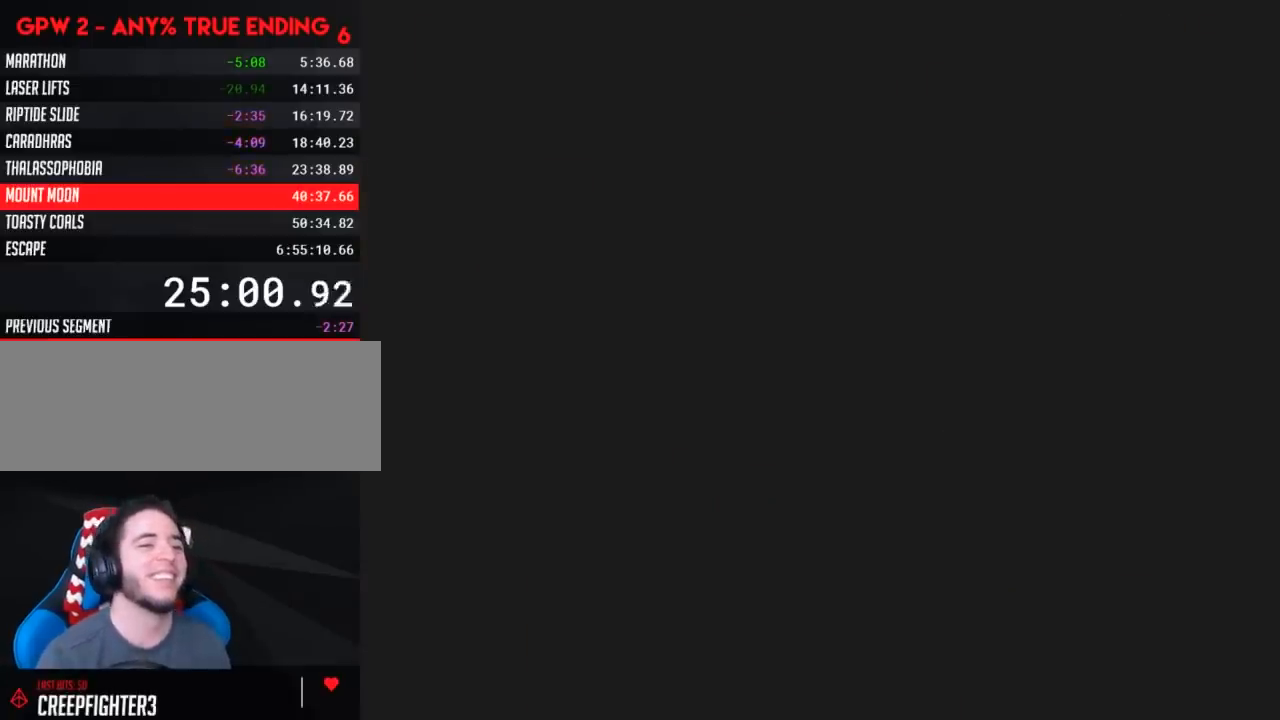
{"buttons": [], "events": []}
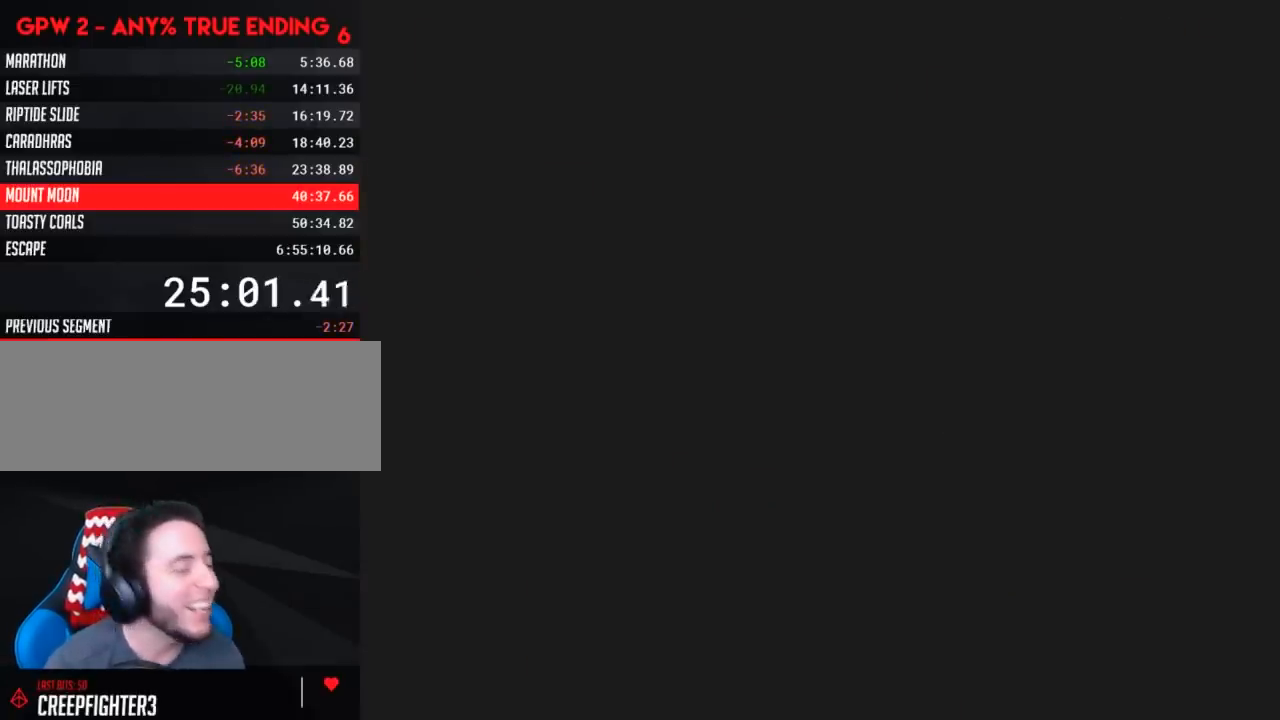
{"buttons": ["Y", "DPAD_RIGHT"], "events": [[317, "DPAD_RIGHT", "down"], [317, "Y", "down"]]}
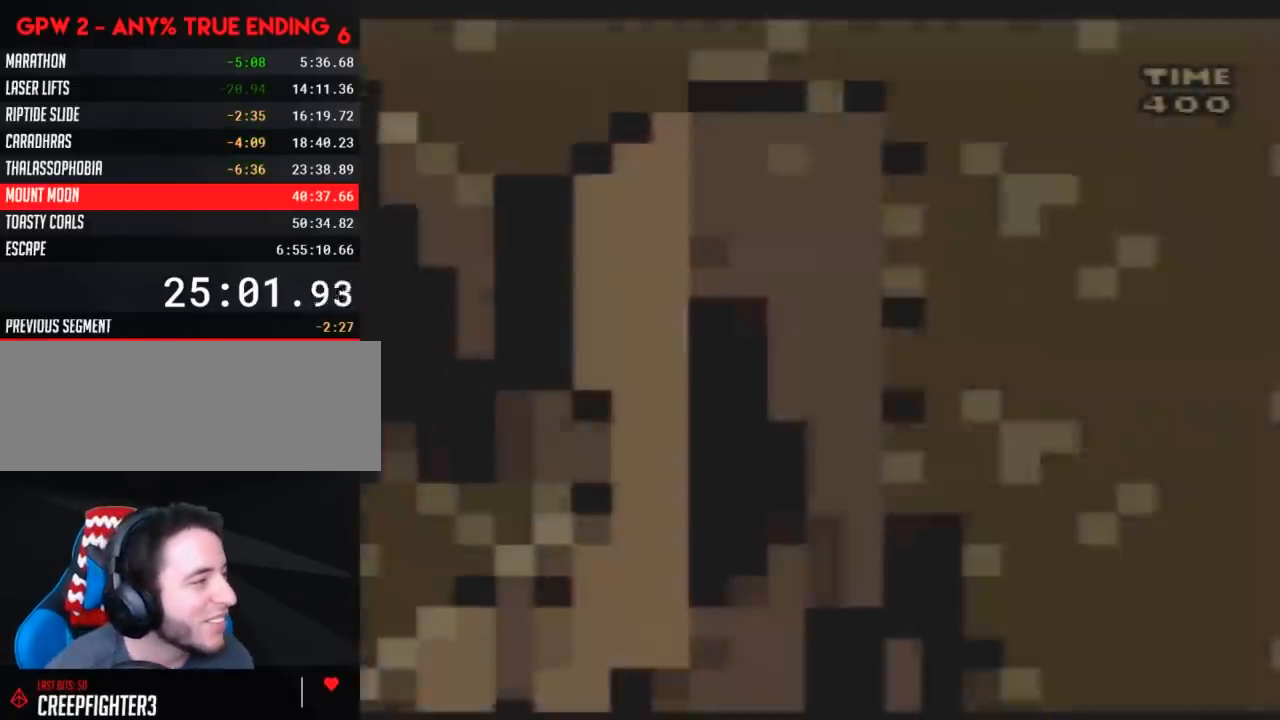
{"buttons": ["Y", "DPAD_RIGHT"], "events": []}
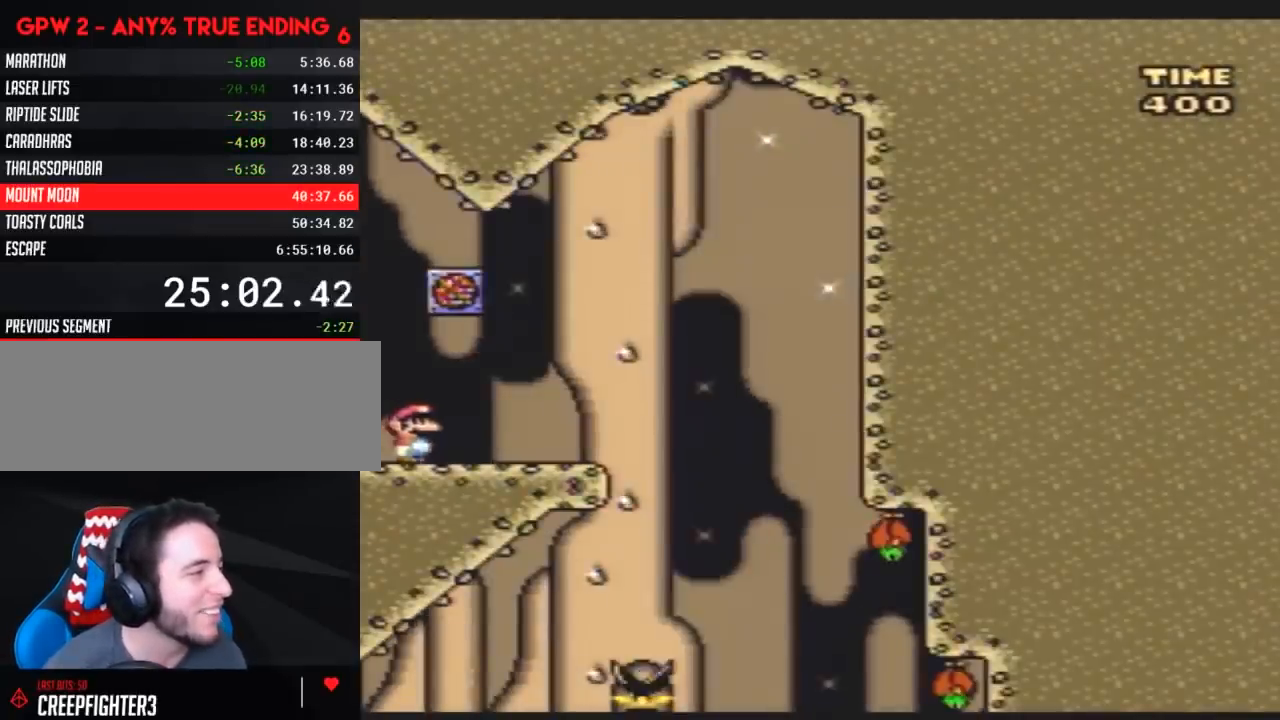
{"buttons": ["Y", "DPAD_LEFT"], "events": [[433, "DPAD_RIGHT", "up"], [467, "DPAD_LEFT", "down"]]}
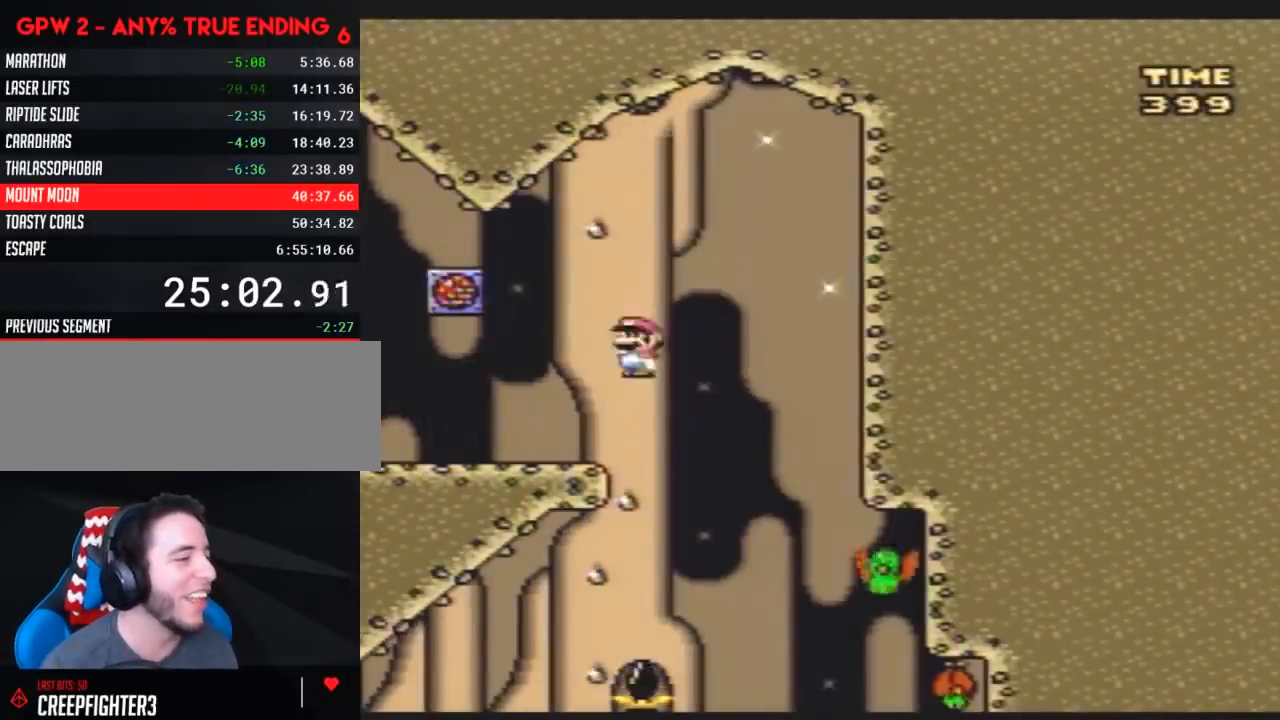
{"buttons": ["Y", "DPAD_LEFT"], "events": [[67, "DPAD_DOWN", "down"], [67, "DPAD_LEFT", "up"], [83, "DPAD_DOWN", "up"], [83, "DPAD_RIGHT", "down"], [367, "DPAD_RIGHT", "up"], [467, "DPAD_LEFT", "down"]]}
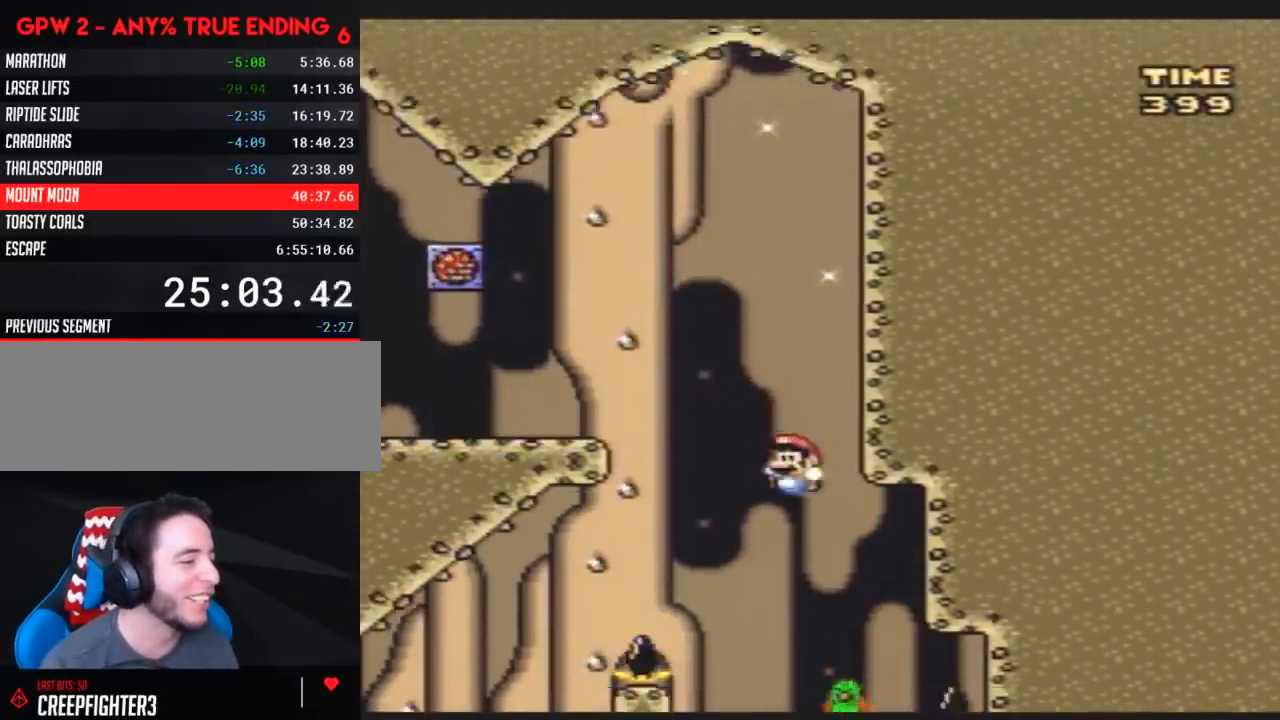
{"buttons": ["Y", "DPAD_LEFT"], "events": []}
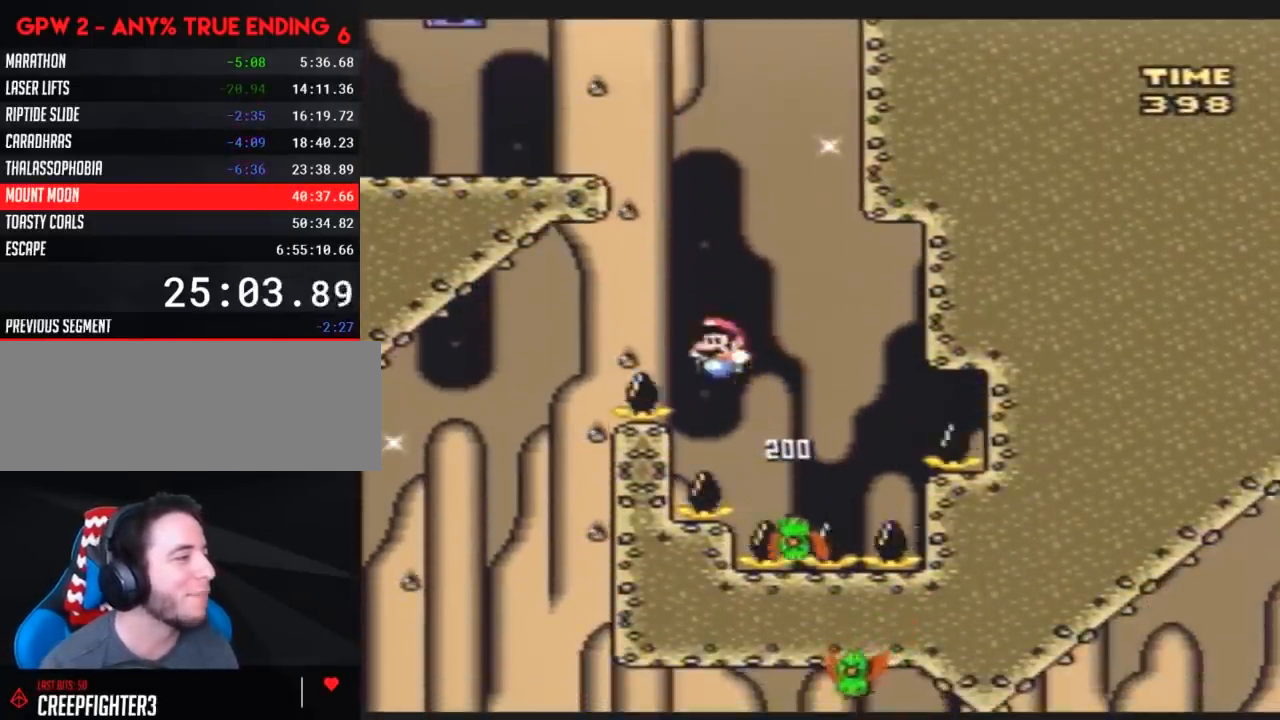
{"buttons": ["Y", "DPAD_RIGHT"], "events": [[333, "DPAD_LEFT", "up"], [333, "DPAD_RIGHT", "down"]]}
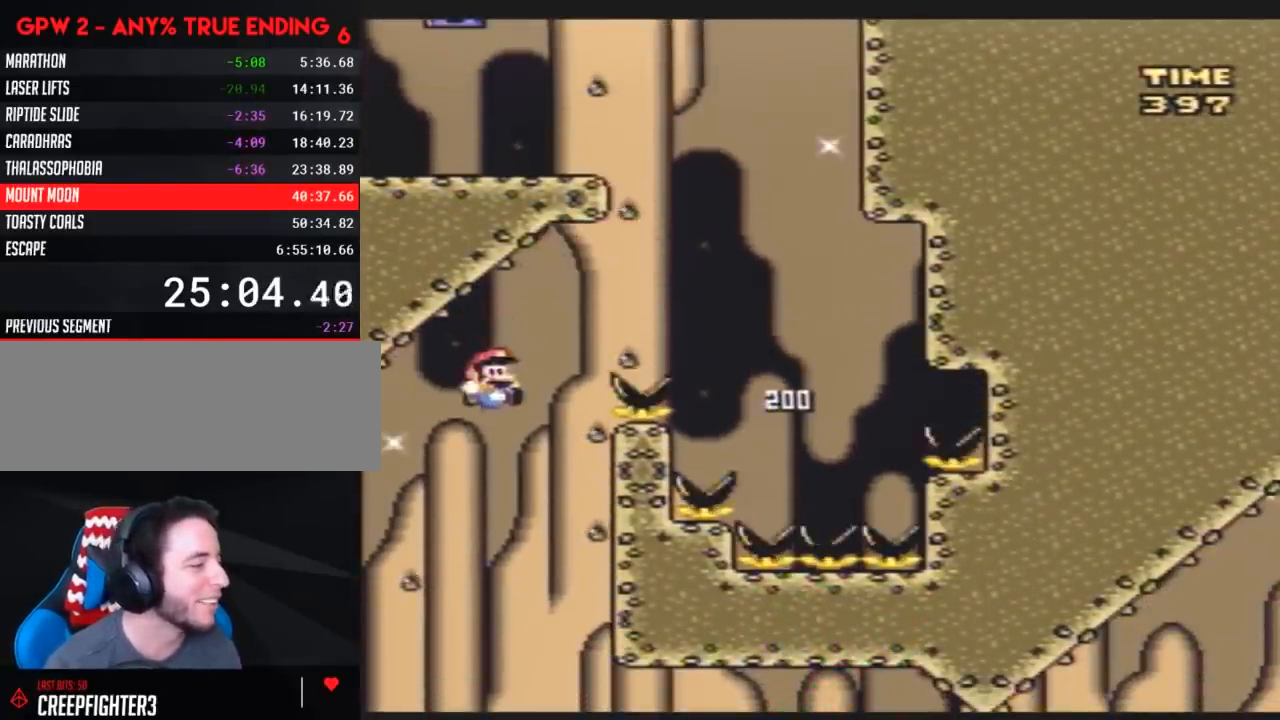
{"buttons": ["Y", "DPAD_RIGHT"], "events": []}
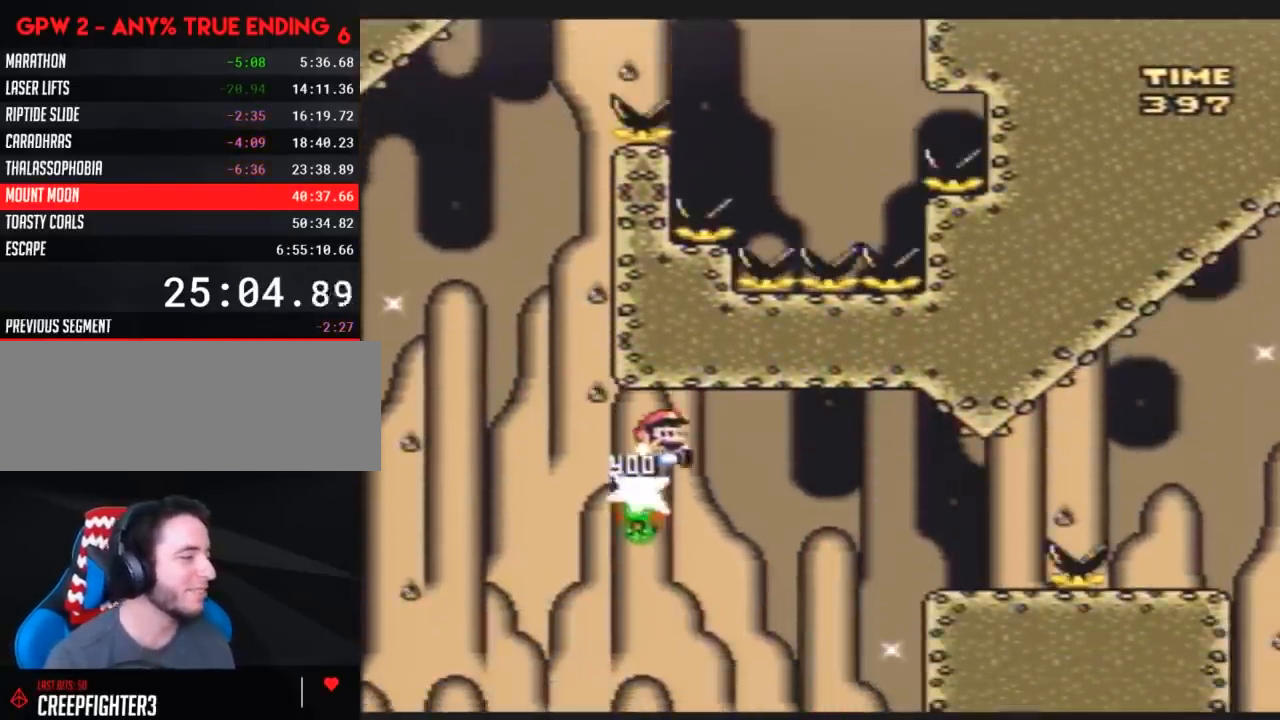
{"buttons": ["Y", "DPAD_RIGHT"], "events": []}
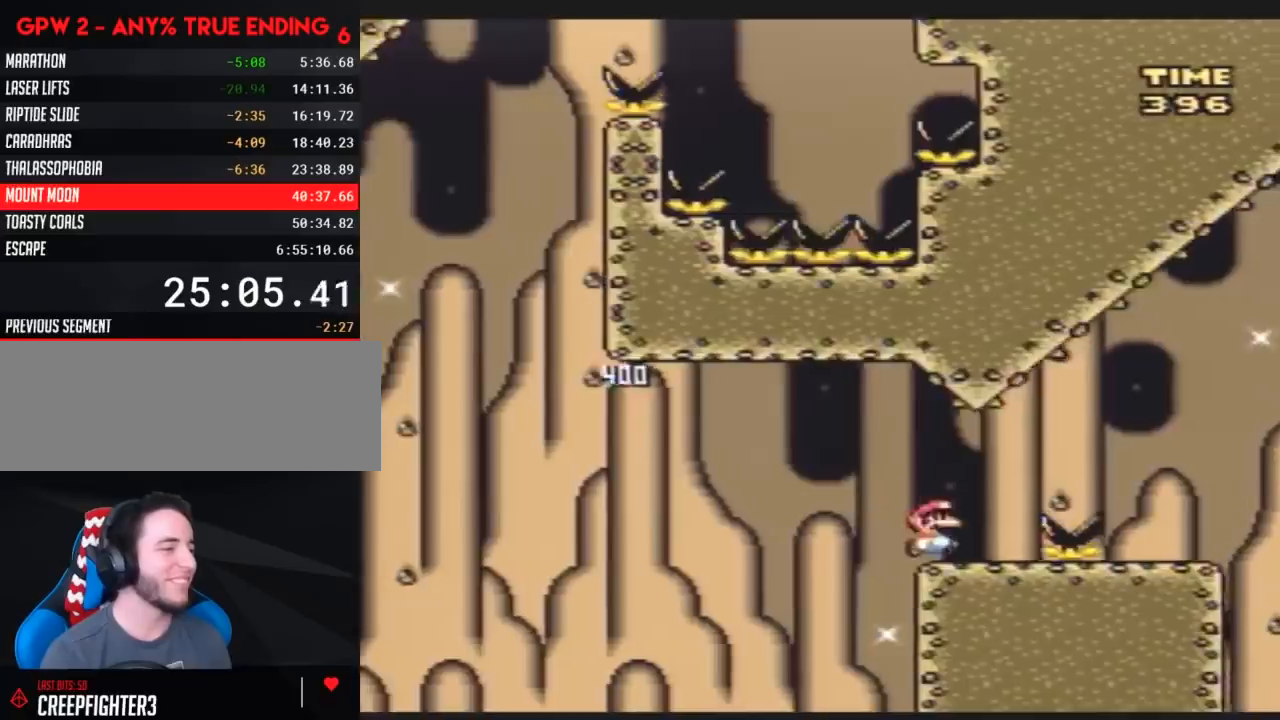
{"buttons": ["Y", "DPAD_RIGHT"], "events": [[333, "DPAD_DOWN", "down"], [333, "DPAD_RIGHT", "up"], [350, "DPAD_DOWN", "up"], [350, "DPAD_LEFT", "down"], [450, "DPAD_LEFT", "up"], [450, "DPAD_RIGHT", "down"]]}
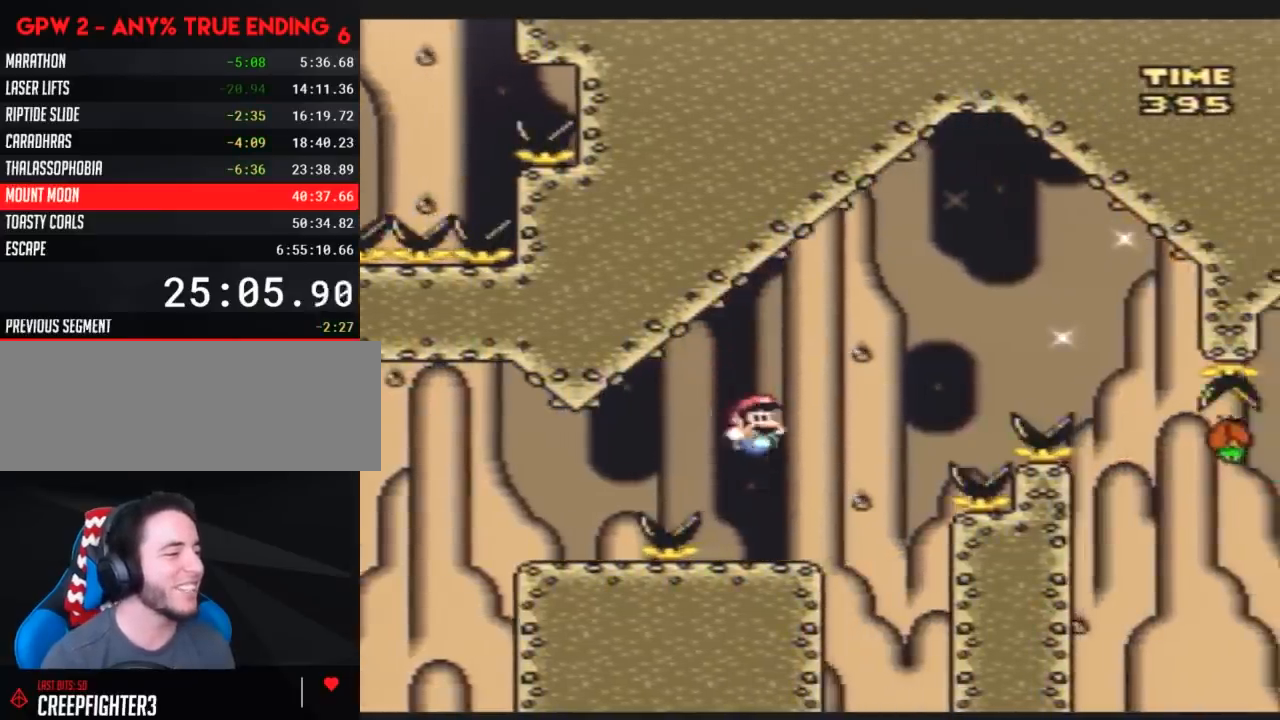
{"buttons": ["Y", "DPAD_RIGHT"], "events": []}
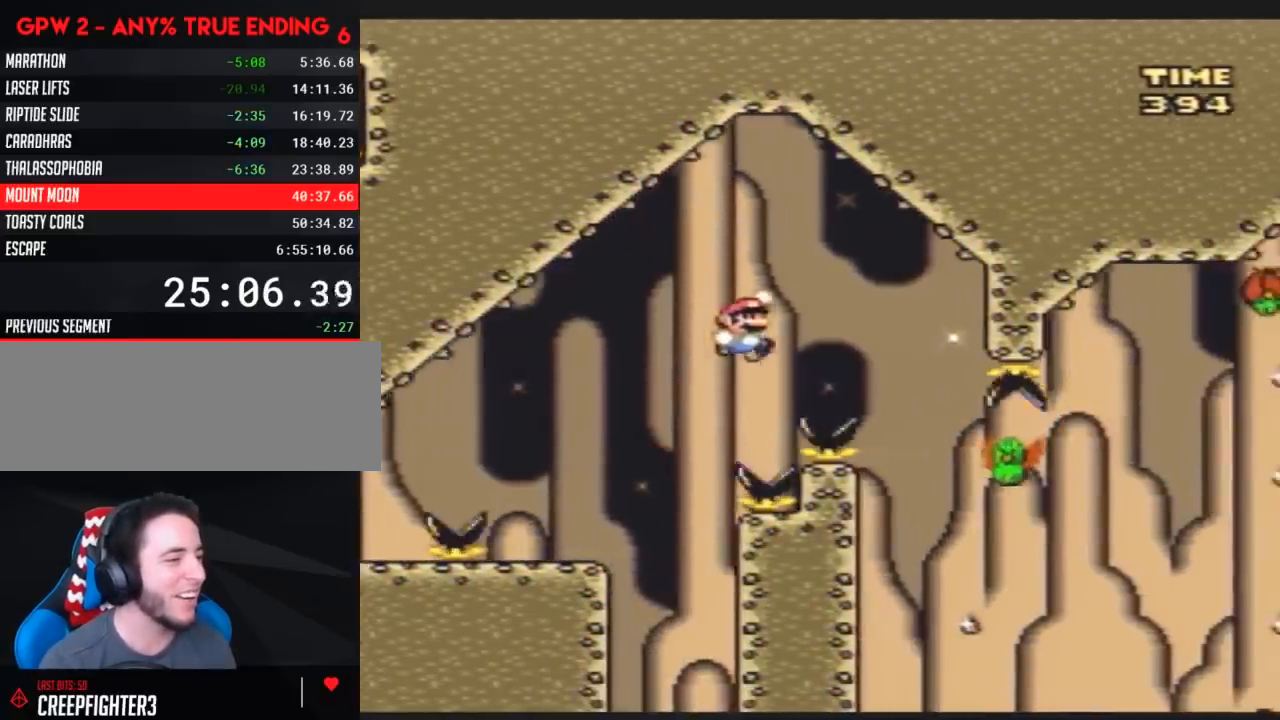
{"buttons": ["Y", "DPAD_RIGHT"], "events": [[200, "DPAD_RIGHT", "up"], [233, "DPAD_LEFT", "down"], [300, "DPAD_LEFT", "up"], [300, "DPAD_RIGHT", "down"]]}
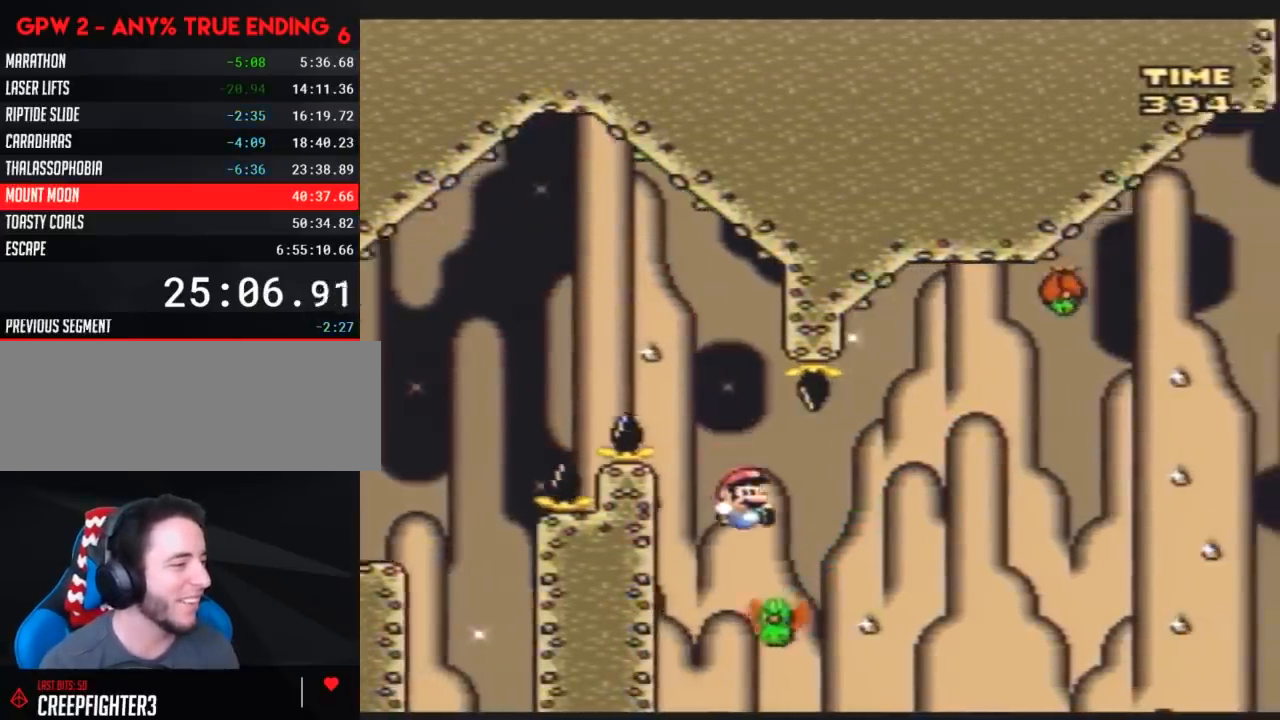
{"buttons": ["Y", "DPAD_RIGHT"], "events": [[217, "DPAD_LEFT", "down"], [217, "DPAD_RIGHT", "up"], [367, "DPAD_LEFT", "up"], [400, "DPAD_RIGHT", "down"]]}